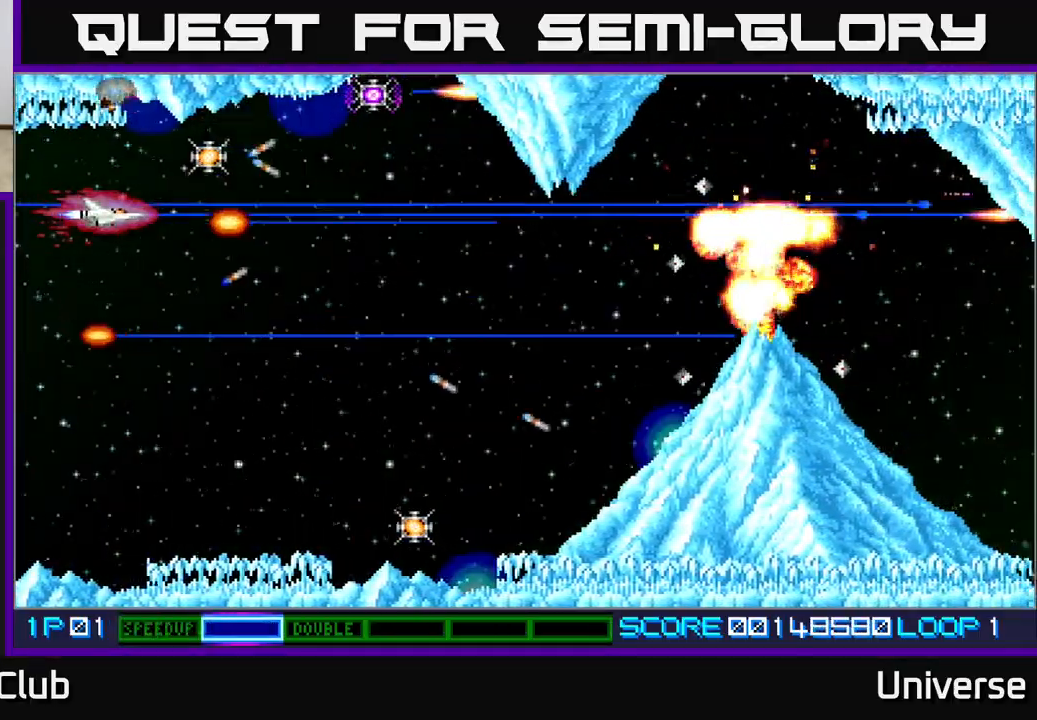
Gameplay with a controller (Xbox layout); each line is a JSON object with the inputs held at the frame after it. "events" lists button and stick changes between this image and that frame as [ms after this image, input, new state], when the widget could be followed in between. Not read: right_stick.
{"buttons": ["A", "DPAD_DOWN"], "left_stick": "center", "events": [[117, "DPAD_RIGHT", "down"], [133, "DPAD_UP", "down"], [317, "DPAD_UP", "up"], [333, "DPAD_DOWN", "down"], [350, "DPAD_RIGHT", "up"]]}
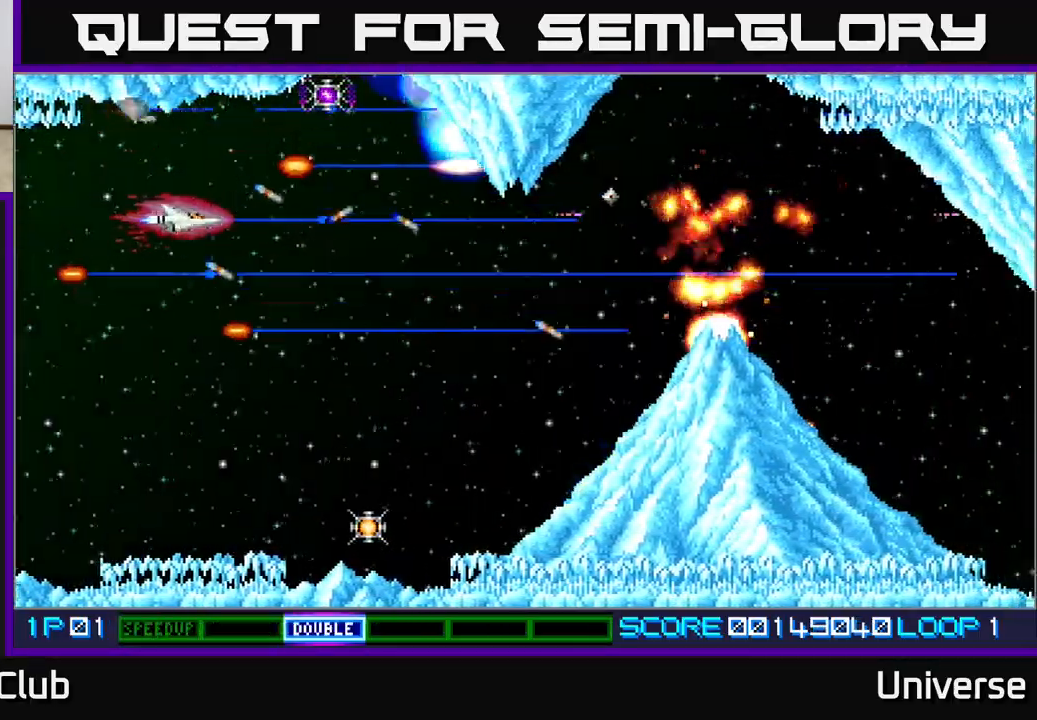
{"buttons": ["A"], "left_stick": "center", "events": [[17, "DPAD_LEFT", "down"], [50, "DPAD_DOWN", "up"], [117, "DPAD_LEFT", "up"], [300, "DPAD_DOWN", "down"], [383, "DPAD_DOWN", "up"]]}
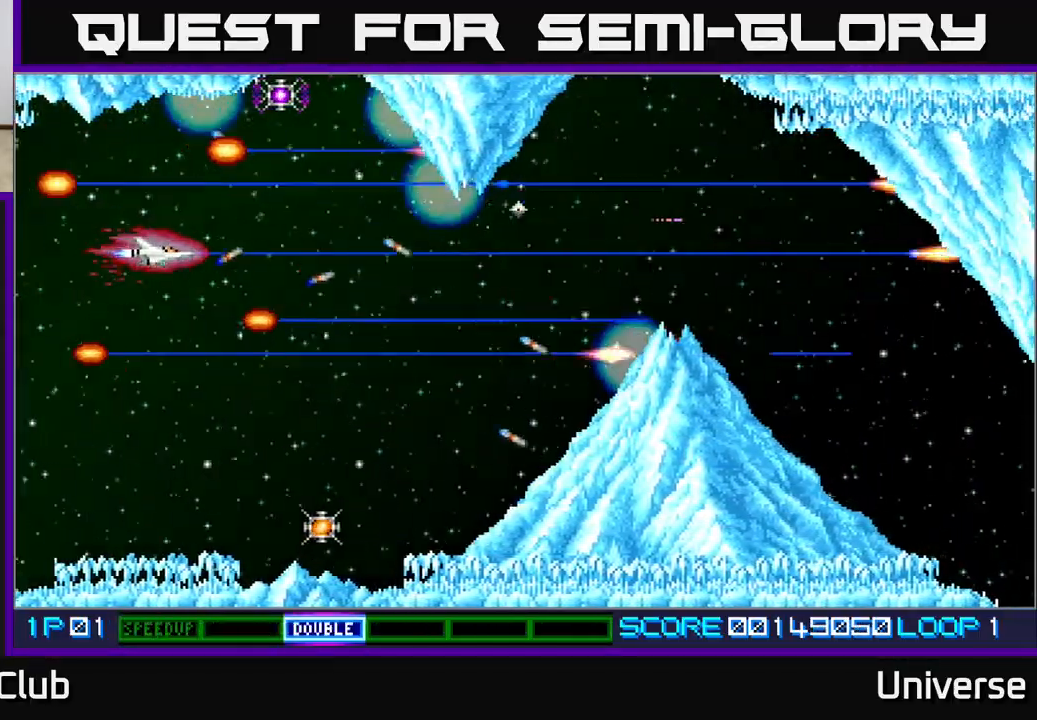
{"buttons": ["A", "DPAD_DOWN"], "left_stick": "center", "events": [[183, "DPAD_RIGHT", "down"], [200, "DPAD_DOWN", "down"], [217, "DPAD_DOWN", "up"], [267, "DPAD_DOWN", "down"], [333, "DPAD_RIGHT", "up"]]}
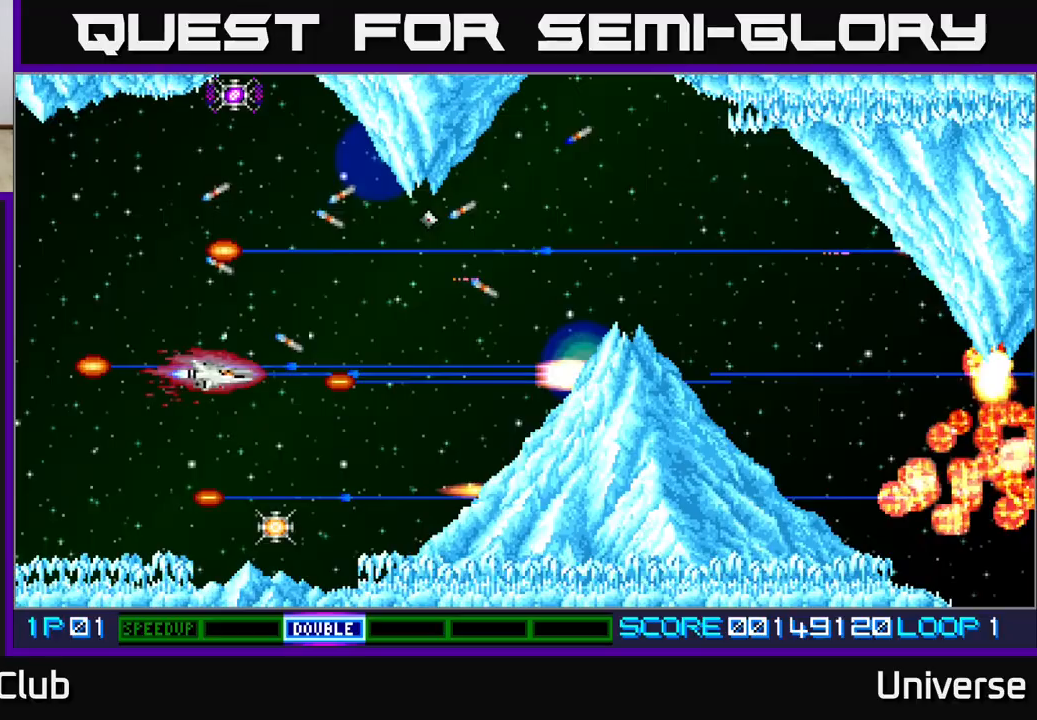
{"buttons": ["A", "DPAD_UP", "DPAD_RIGHT"], "left_stick": "center", "events": [[117, "DPAD_RIGHT", "down"], [200, "DPAD_RIGHT", "up"], [417, "DPAD_RIGHT", "down"], [433, "DPAD_DOWN", "up"], [467, "DPAD_UP", "down"]]}
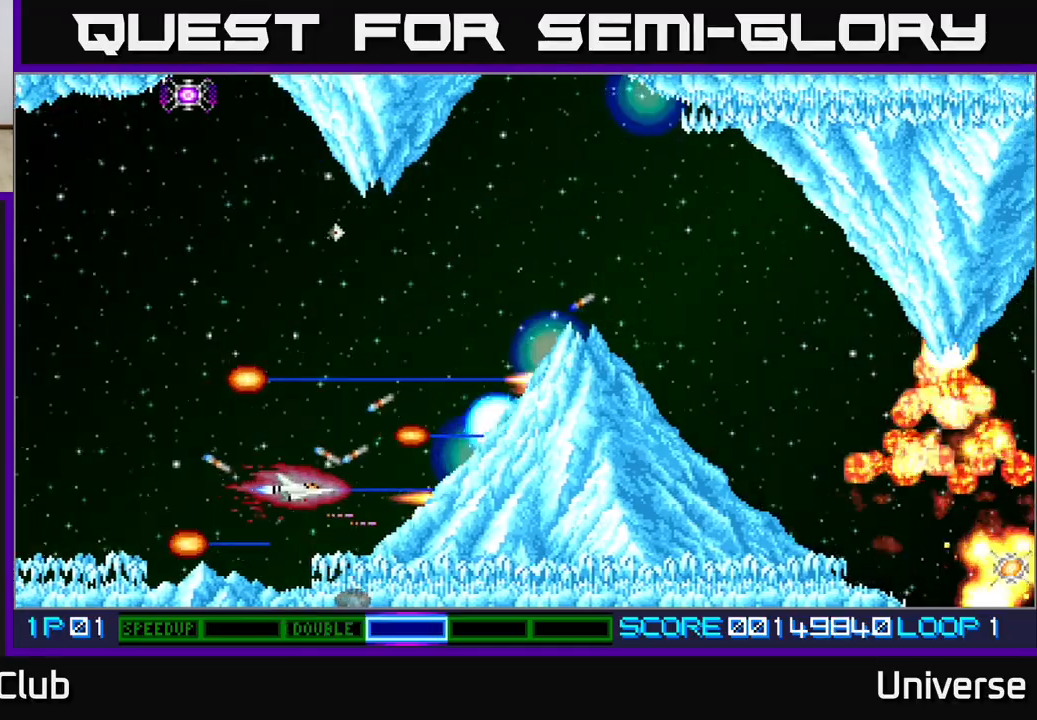
{"buttons": ["A", "DPAD_UP"], "left_stick": "center", "events": [[433, "DPAD_RIGHT", "up"]]}
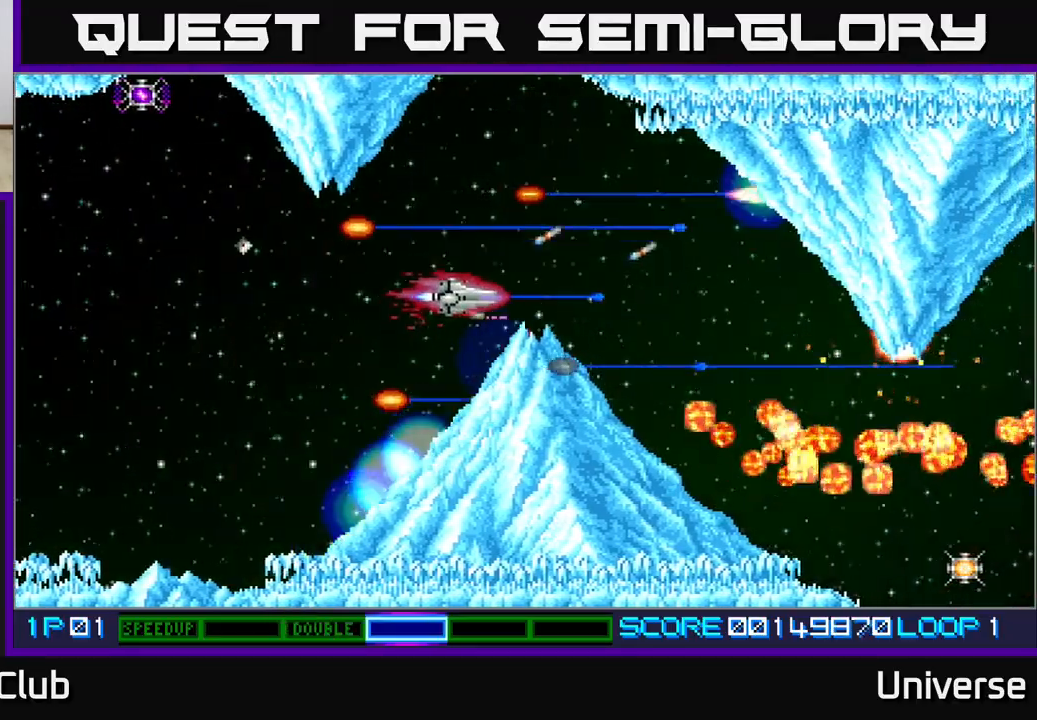
{"buttons": ["A", "DPAD_RIGHT"], "left_stick": "center", "events": [[17, "DPAD_RIGHT", "down"], [100, "DPAD_UP", "up"], [267, "DPAD_RIGHT", "up"], [317, "DPAD_LEFT", "down"], [467, "DPAD_DOWN", "down"], [467, "DPAD_LEFT", "up"], [483, "DPAD_DOWN", "up"], [483, "DPAD_RIGHT", "down"]]}
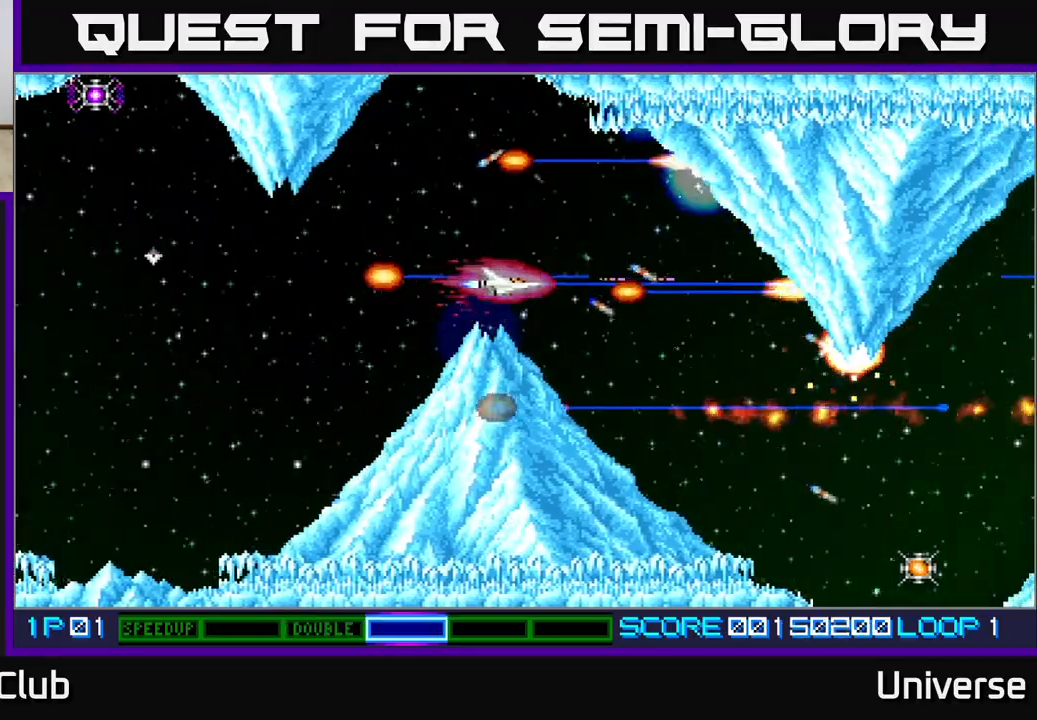
{"buttons": ["A"], "left_stick": "center", "events": [[167, "DPAD_DOWN", "down"], [200, "DPAD_RIGHT", "up"], [450, "DPAD_DOWN", "up"]]}
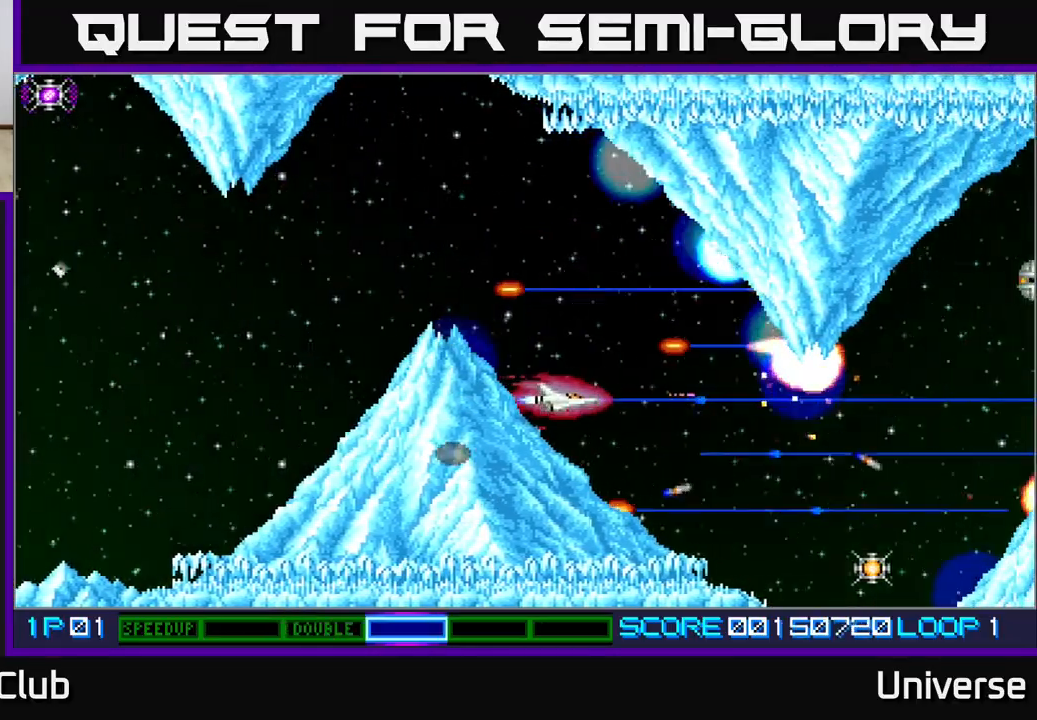
{"buttons": ["A"], "left_stick": "center", "events": []}
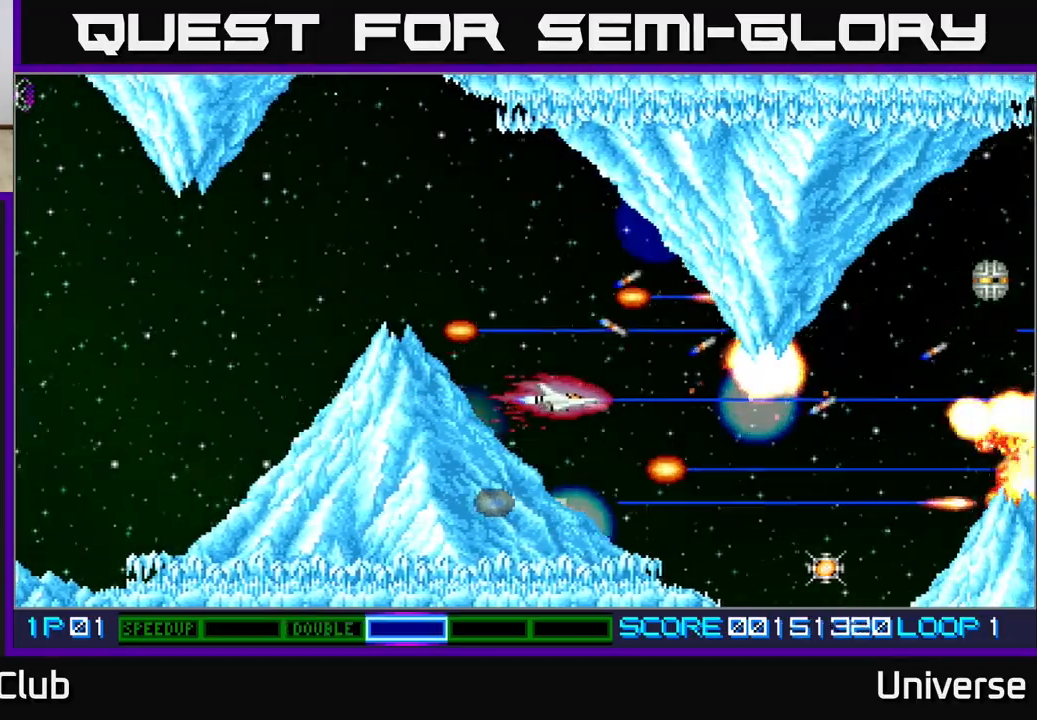
{"buttons": ["A"], "left_stick": "center", "events": []}
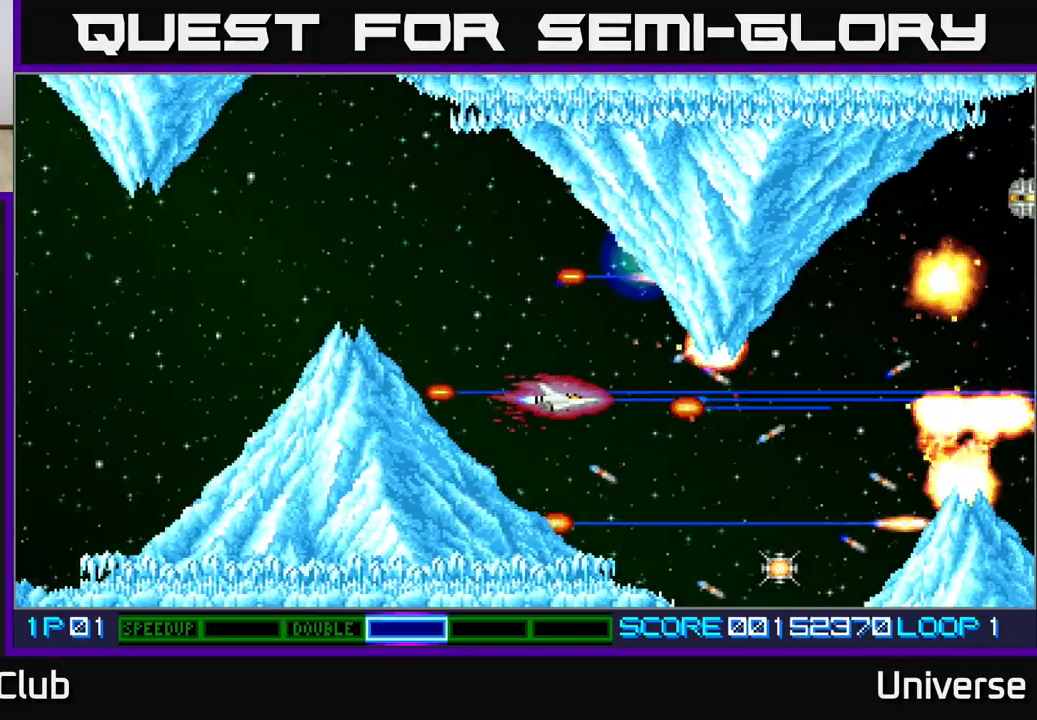
{"buttons": ["A"], "left_stick": "center", "events": [[333, "DPAD_LEFT", "down"], [450, "DPAD_LEFT", "up"]]}
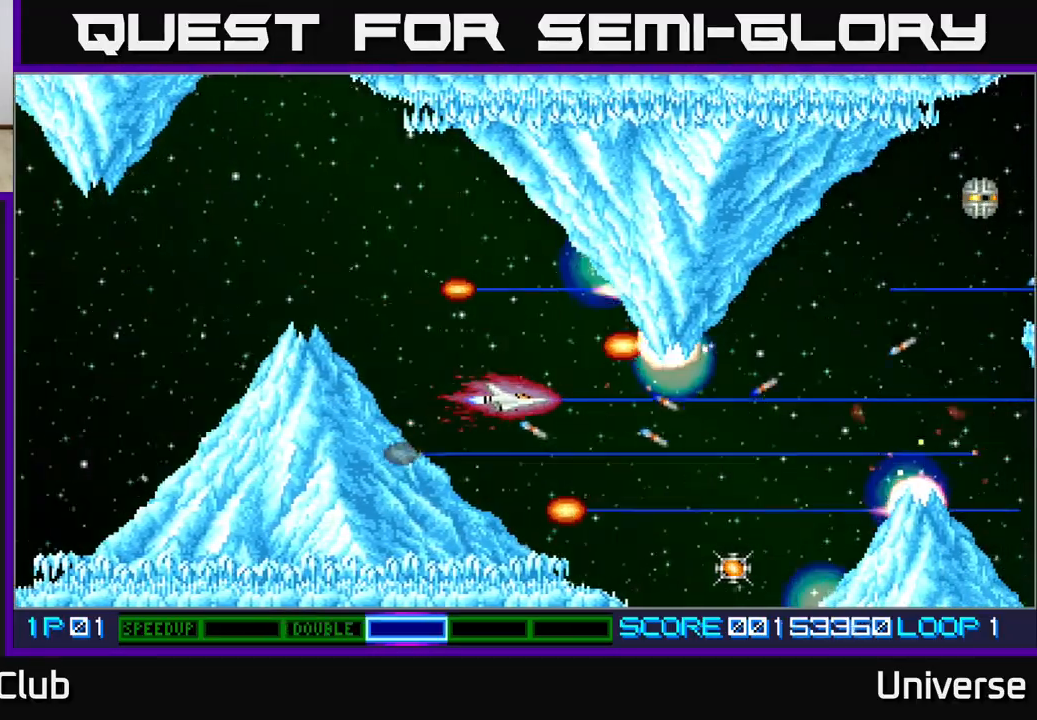
{"buttons": ["A"], "left_stick": "center", "events": [[83, "DPAD_DOWN", "down"], [133, "DPAD_DOWN", "up"]]}
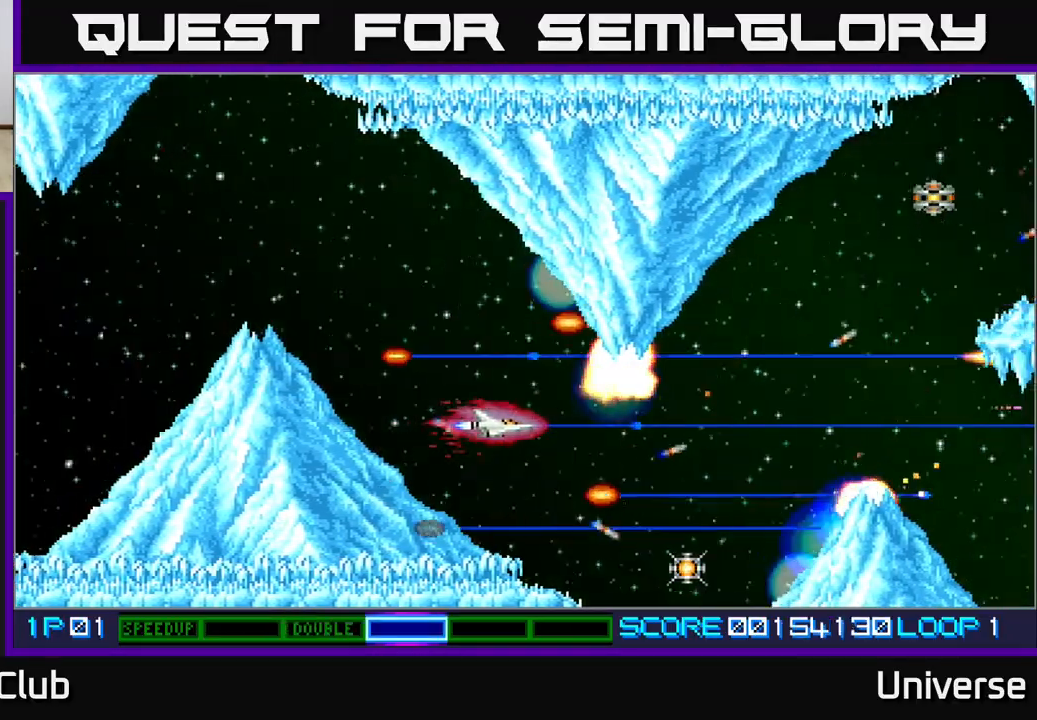
{"buttons": ["A", "DPAD_LEFT"], "left_stick": "center", "events": [[33, "DPAD_LEFT", "down"], [150, "DPAD_LEFT", "up"], [417, "DPAD_LEFT", "down"]]}
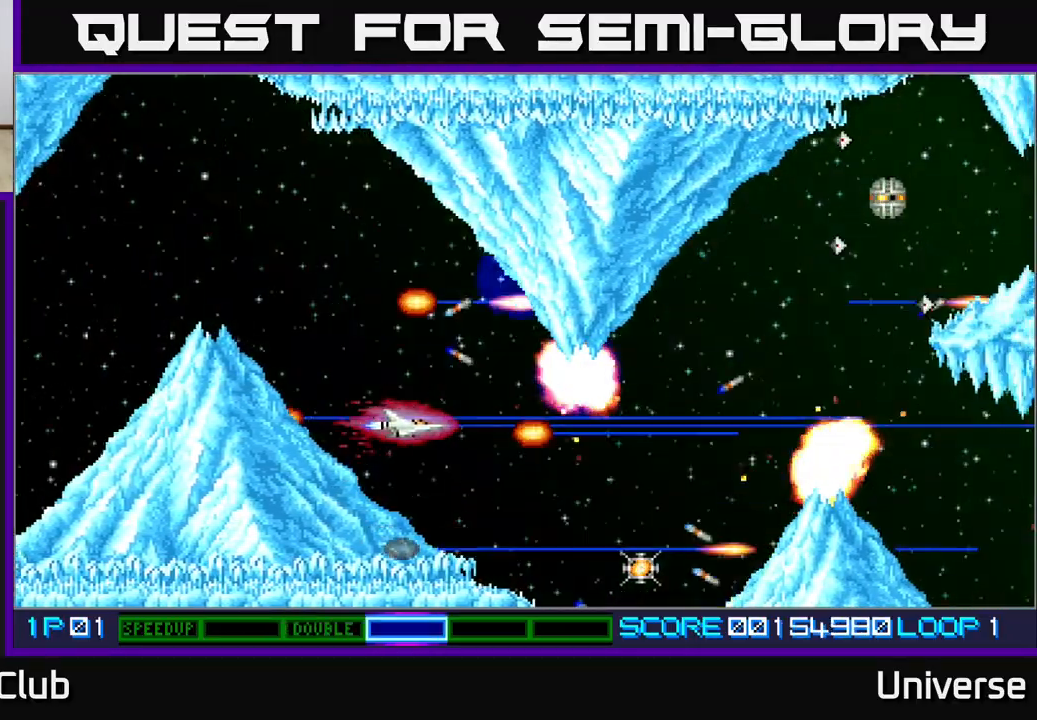
{"buttons": ["A"], "left_stick": "center", "events": [[50, "DPAD_LEFT", "up"]]}
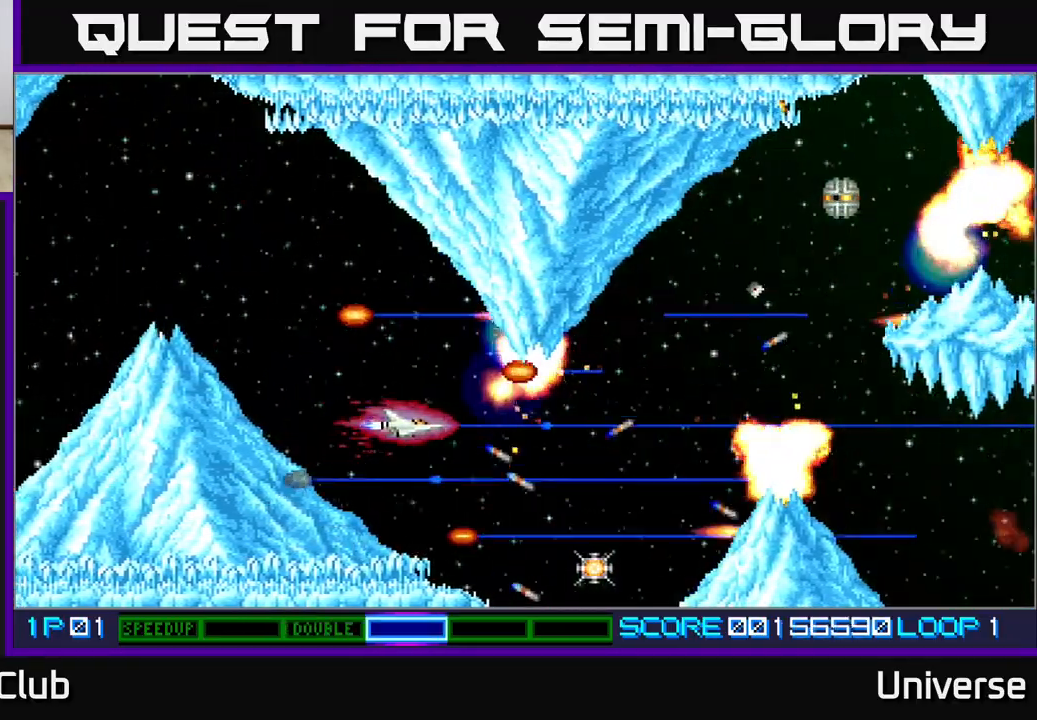
{"buttons": ["A"], "left_stick": "center", "events": [[150, "DPAD_LEFT", "down"], [233, "DPAD_LEFT", "up"]]}
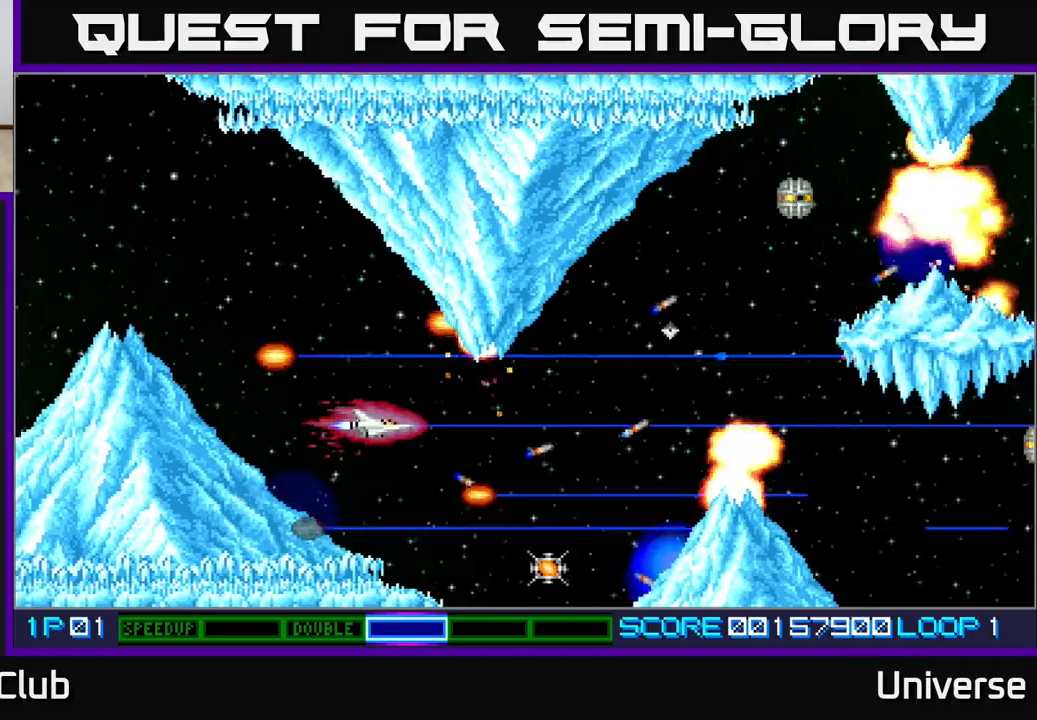
{"buttons": ["A", "DPAD_LEFT"], "left_stick": "center", "events": [[67, "DPAD_LEFT", "down"], [183, "DPAD_LEFT", "up"], [450, "DPAD_LEFT", "down"]]}
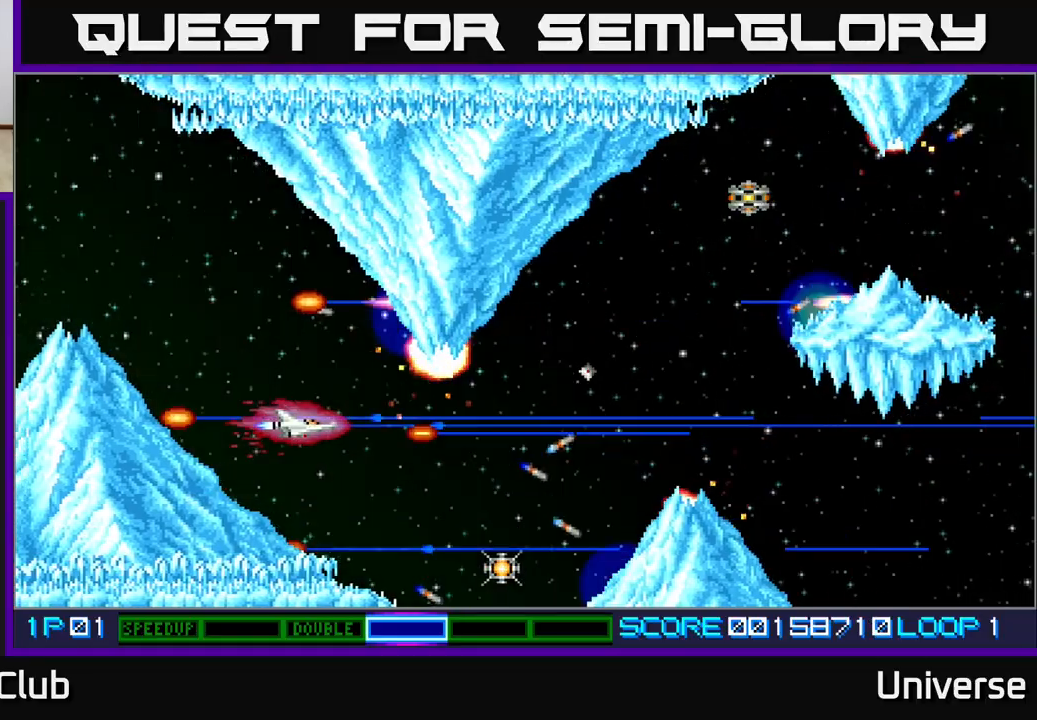
{"buttons": ["A"], "left_stick": "center", "events": [[50, "DPAD_LEFT", "up"], [400, "DPAD_LEFT", "down"], [467, "DPAD_LEFT", "up"]]}
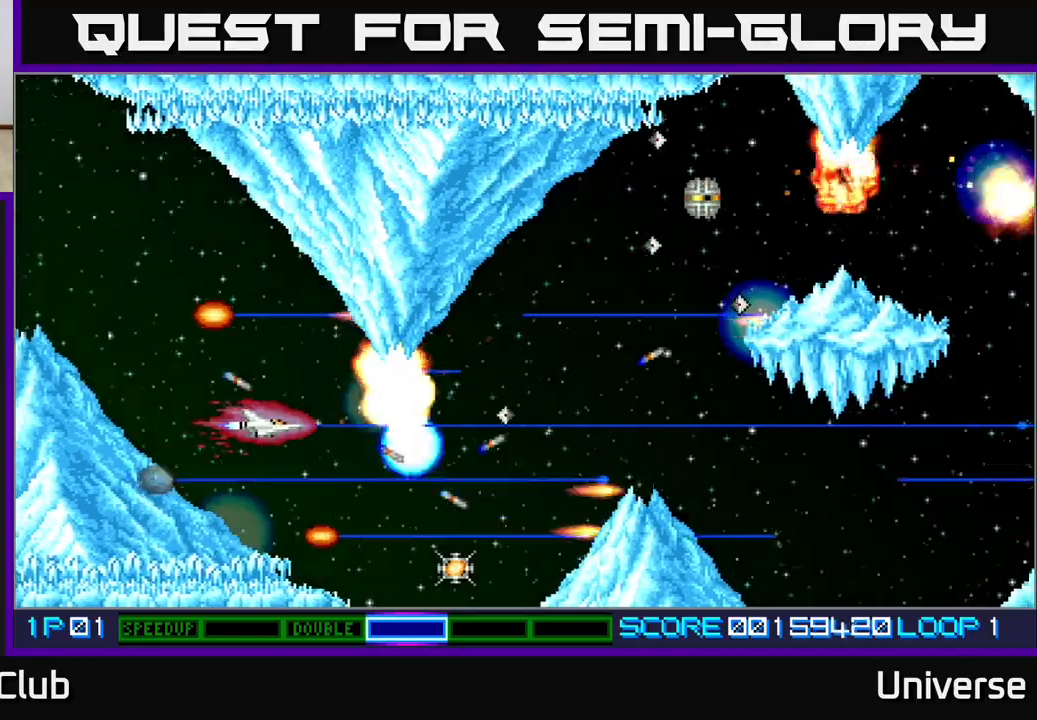
{"buttons": ["A"], "left_stick": "center", "events": [[317, "DPAD_LEFT", "down"], [400, "DPAD_LEFT", "up"]]}
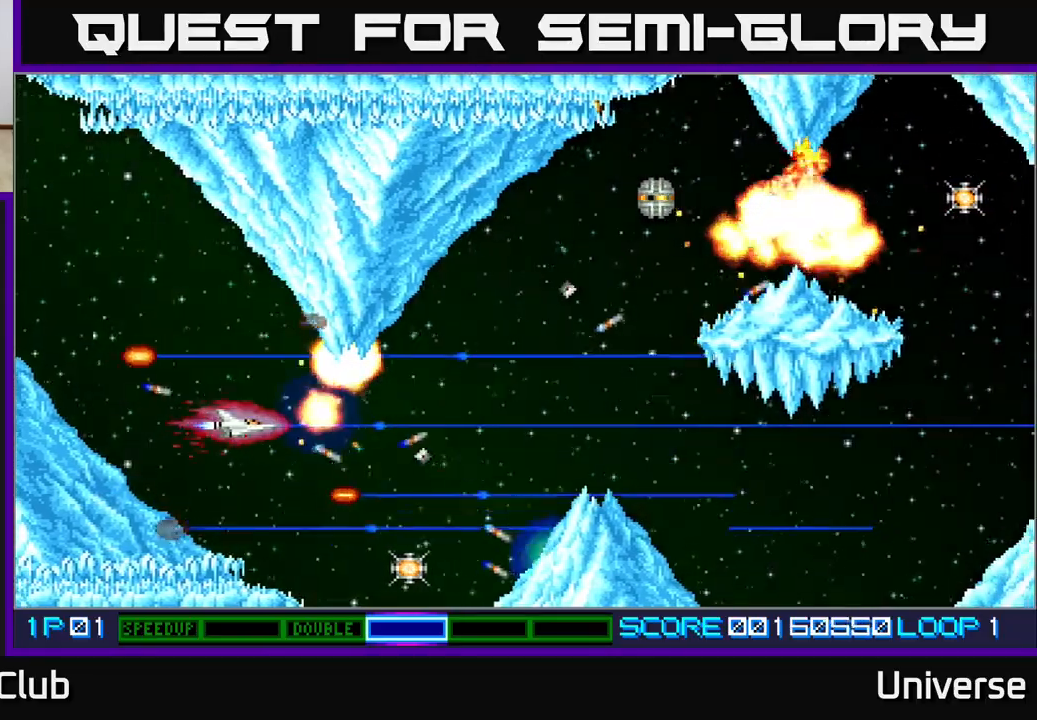
{"buttons": ["A", "DPAD_LEFT"], "left_stick": "center", "events": [[117, "DPAD_LEFT", "down"], [250, "DPAD_LEFT", "up"], [500, "DPAD_LEFT", "down"]]}
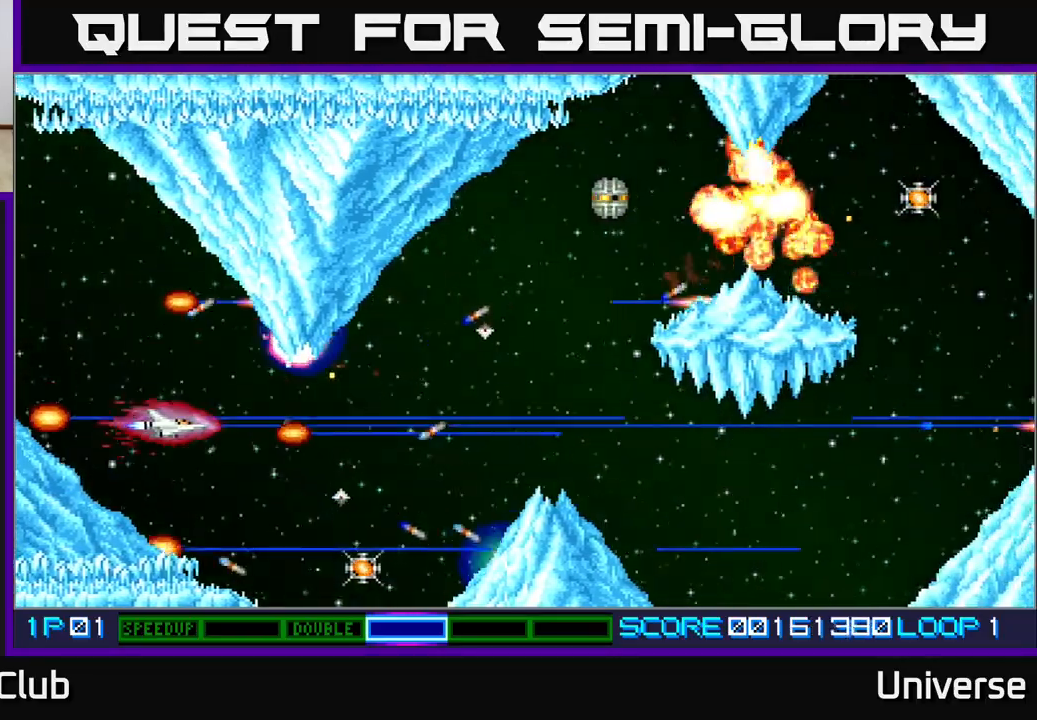
{"buttons": ["A"], "left_stick": "center", "events": [[67, "DPAD_LEFT", "up"]]}
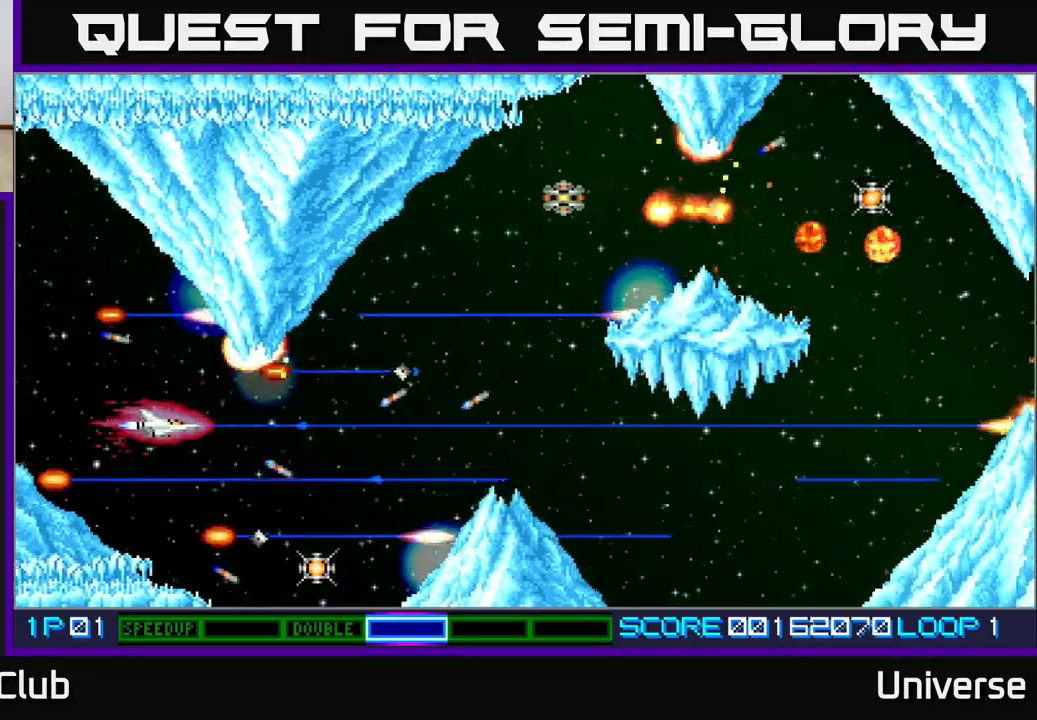
{"buttons": ["A"], "left_stick": "center", "events": [[50, "DPAD_DOWN", "down"], [83, "DPAD_DOWN", "up"]]}
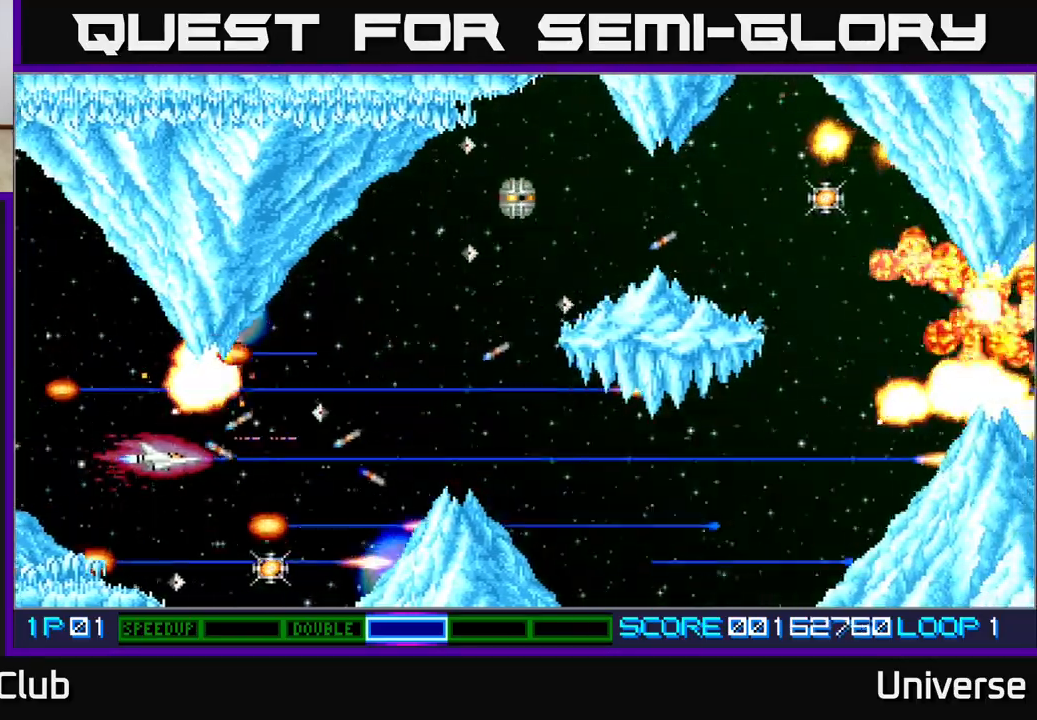
{"buttons": ["A"], "left_stick": "center", "events": [[17, "DPAD_DOWN", "down"], [67, "DPAD_DOWN", "up"]]}
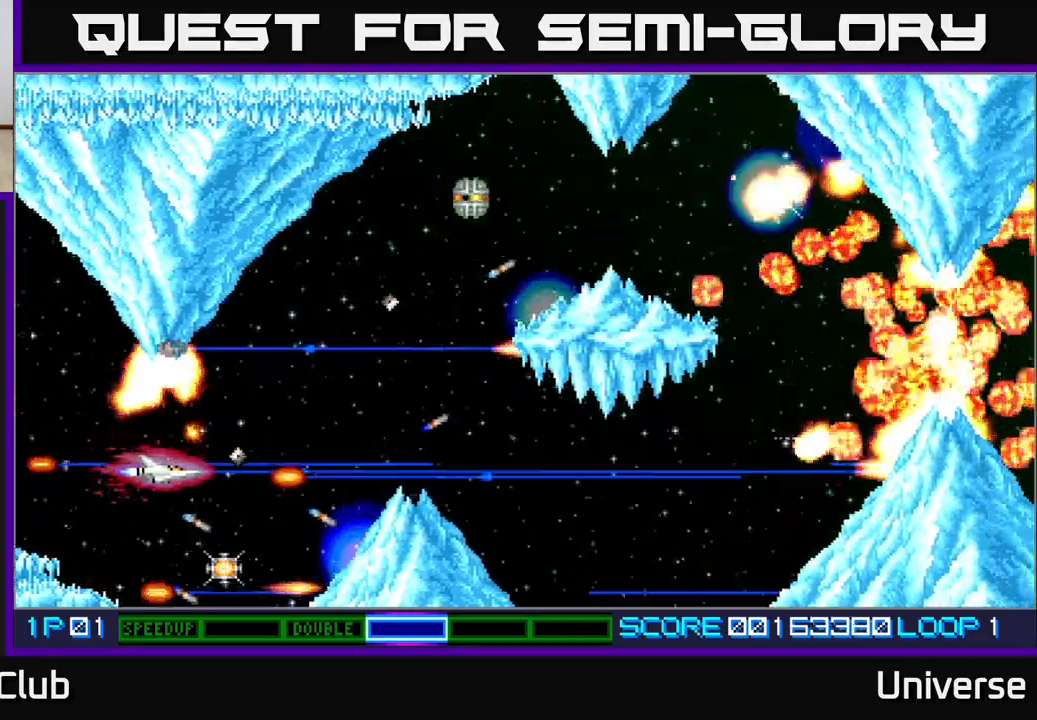
{"buttons": ["A", "DPAD_UP"], "left_stick": "center", "events": [[33, "DPAD_DOWN", "down"], [200, "DPAD_RIGHT", "down"], [283, "DPAD_DOWN", "up"], [367, "DPAD_UP", "down"], [417, "DPAD_RIGHT", "up"]]}
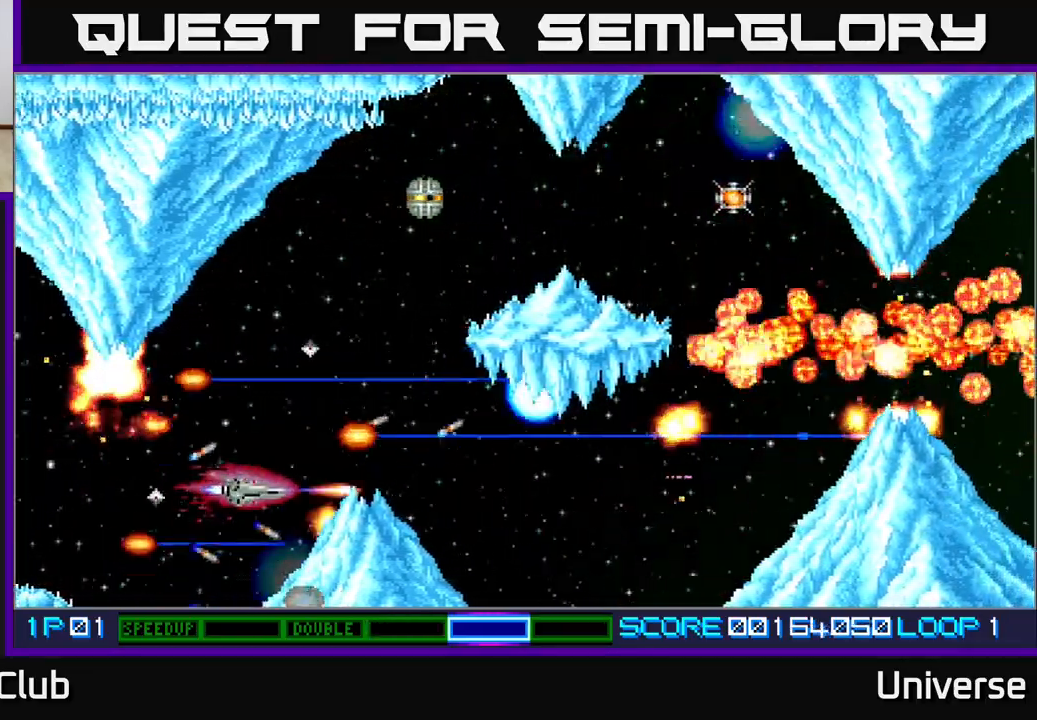
{"buttons": ["A", "DPAD_UP", "DPAD_RIGHT"], "left_stick": "center", "events": [[133, "DPAD_LEFT", "down"], [300, "DPAD_LEFT", "up"], [433, "DPAD_RIGHT", "down"]]}
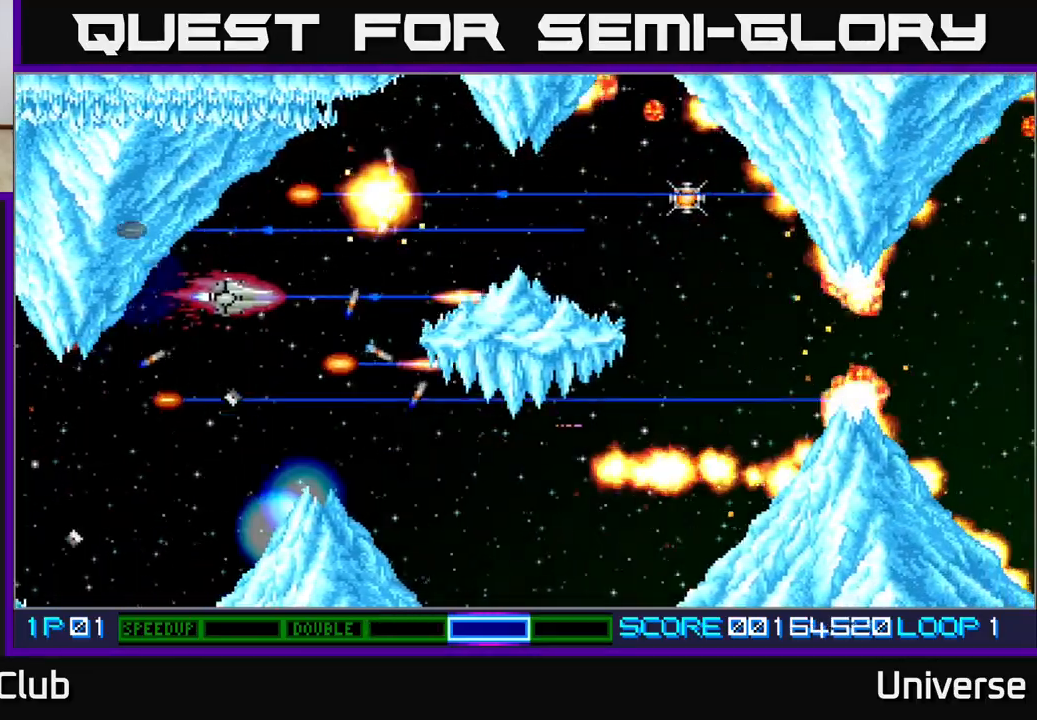
{"buttons": ["A", "DPAD_RIGHT"], "left_stick": "center", "events": [[383, "DPAD_UP", "up"]]}
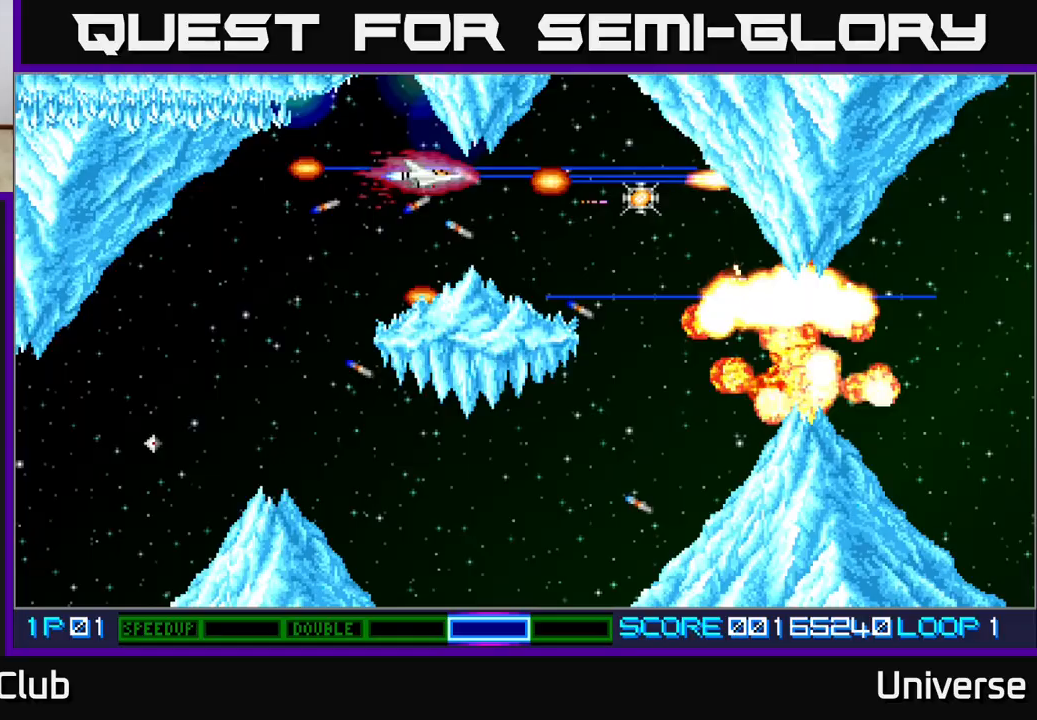
{"buttons": ["A", "DPAD_LEFT"], "left_stick": "center", "events": [[183, "DPAD_DOWN", "down"], [300, "DPAD_DOWN", "up"], [483, "DPAD_DOWN", "down"], [483, "DPAD_RIGHT", "up"], [500, "DPAD_DOWN", "up"], [500, "DPAD_LEFT", "down"]]}
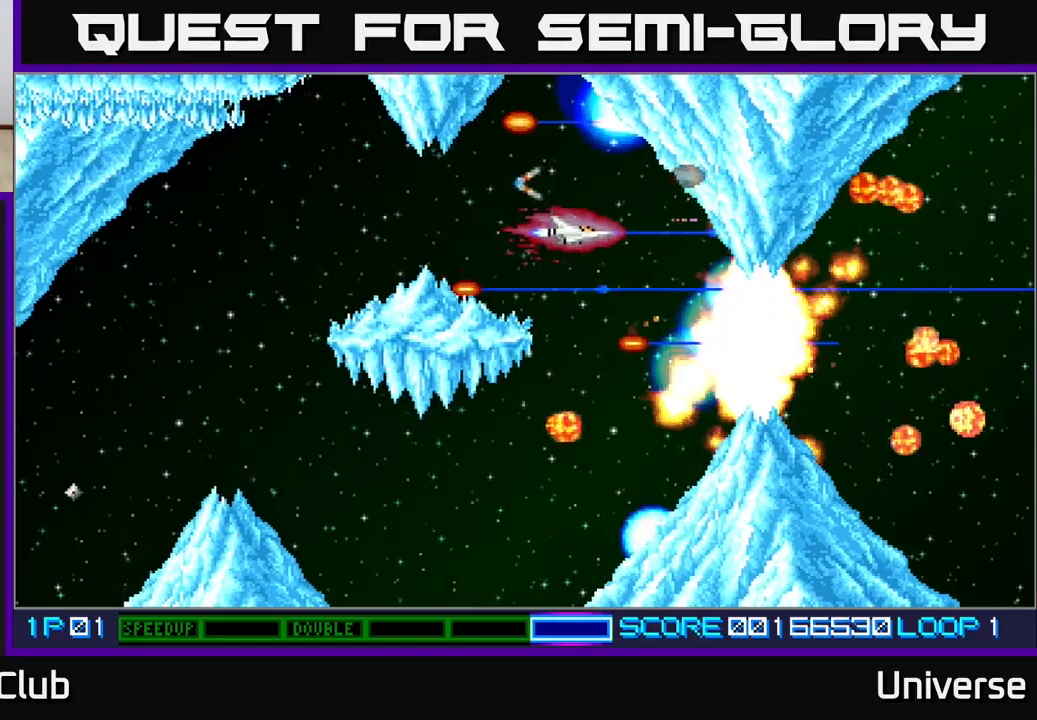
{"buttons": ["A", "DPAD_DOWN"], "left_stick": "center", "events": [[67, "DPAD_DOWN", "down"], [100, "DPAD_LEFT", "up"], [183, "DPAD_RIGHT", "down"], [200, "DPAD_DOWN", "up"], [200, "DPAD_RIGHT", "up"], [483, "DPAD_DOWN", "down"]]}
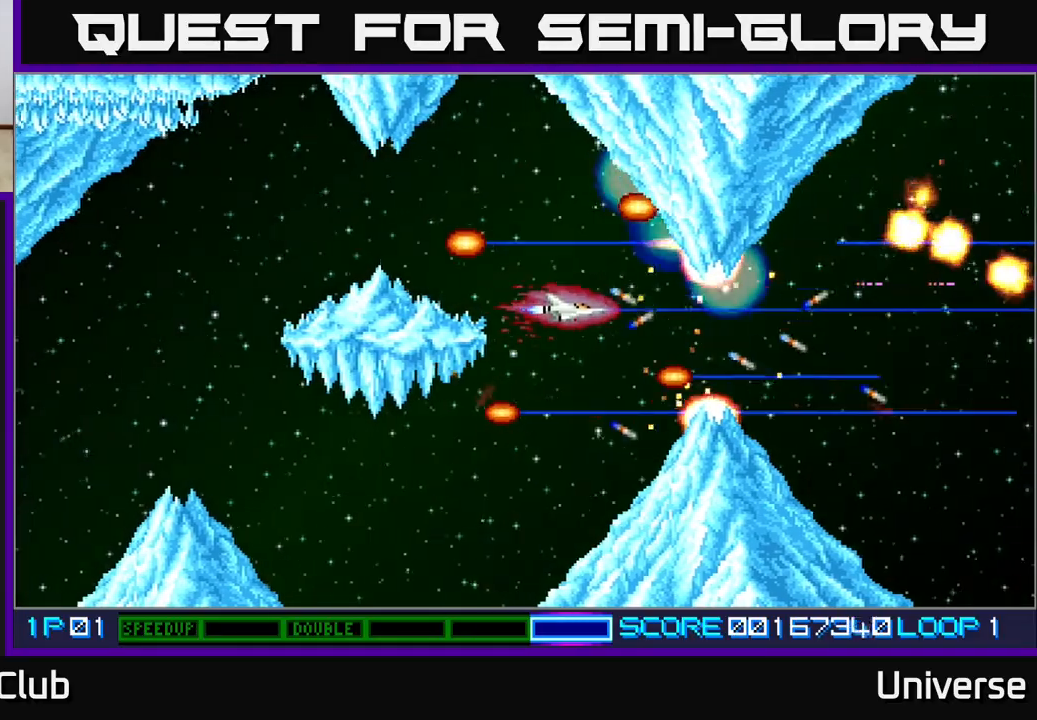
{"buttons": ["A"], "left_stick": "center", "events": [[117, "DPAD_DOWN", "up"], [383, "DPAD_LEFT", "down"], [467, "DPAD_LEFT", "up"]]}
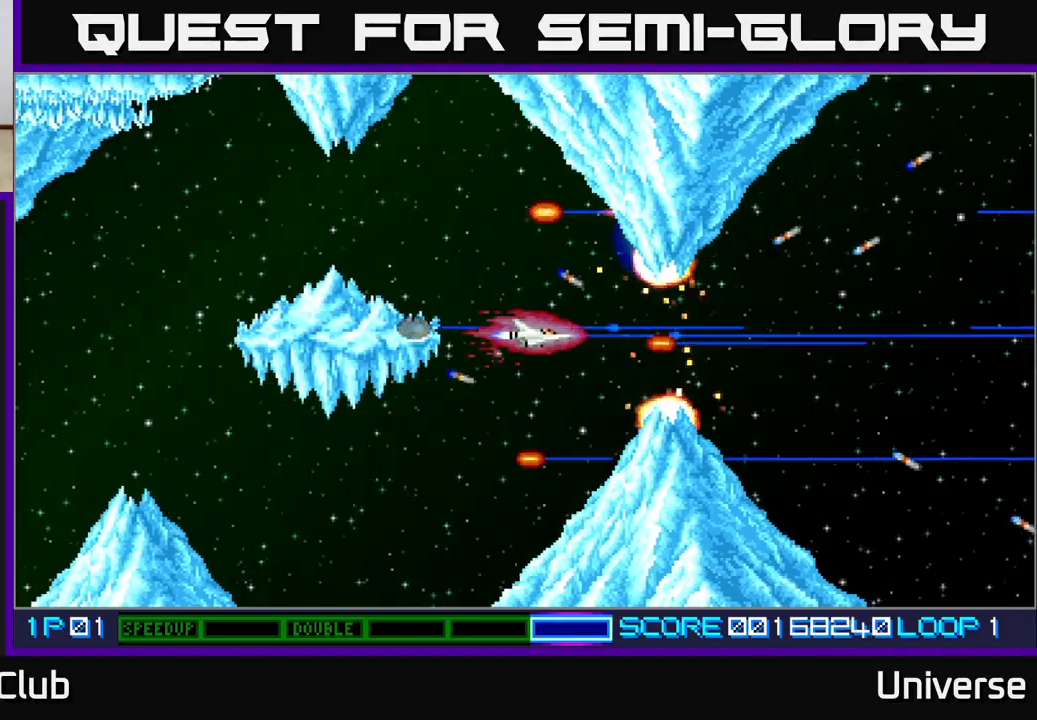
{"buttons": ["A"], "left_stick": "center", "events": [[233, "DPAD_LEFT", "down"], [350, "DPAD_LEFT", "up"]]}
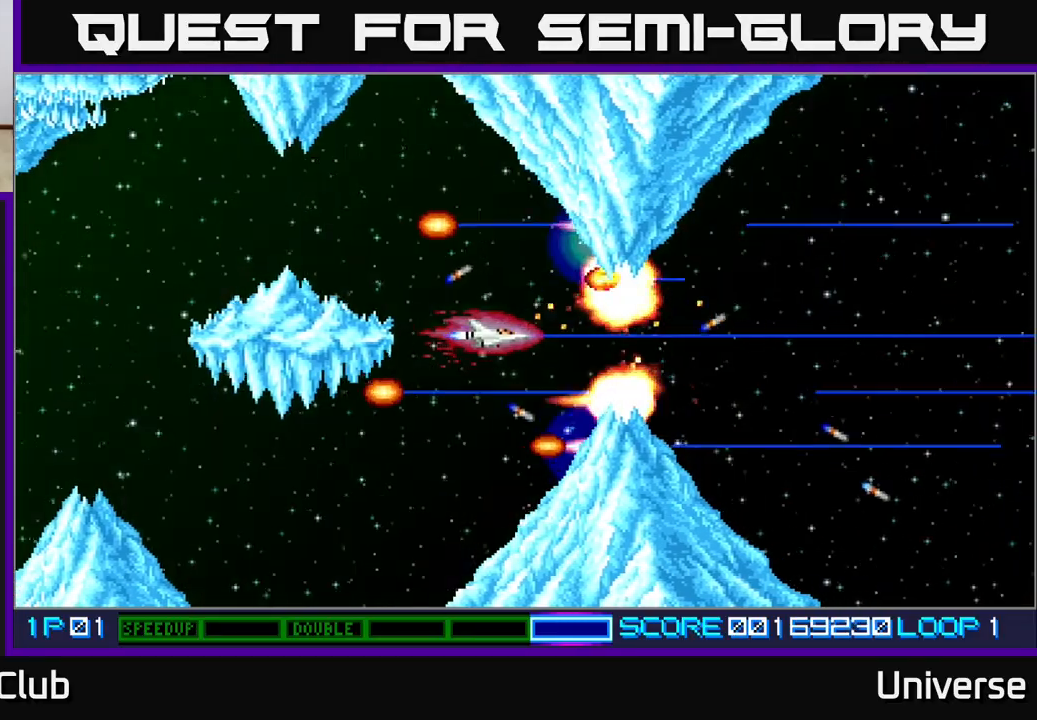
{"buttons": ["A", "DPAD_LEFT"], "left_stick": "center", "events": [[83, "DPAD_LEFT", "down"], [183, "DPAD_LEFT", "up"], [467, "DPAD_LEFT", "down"]]}
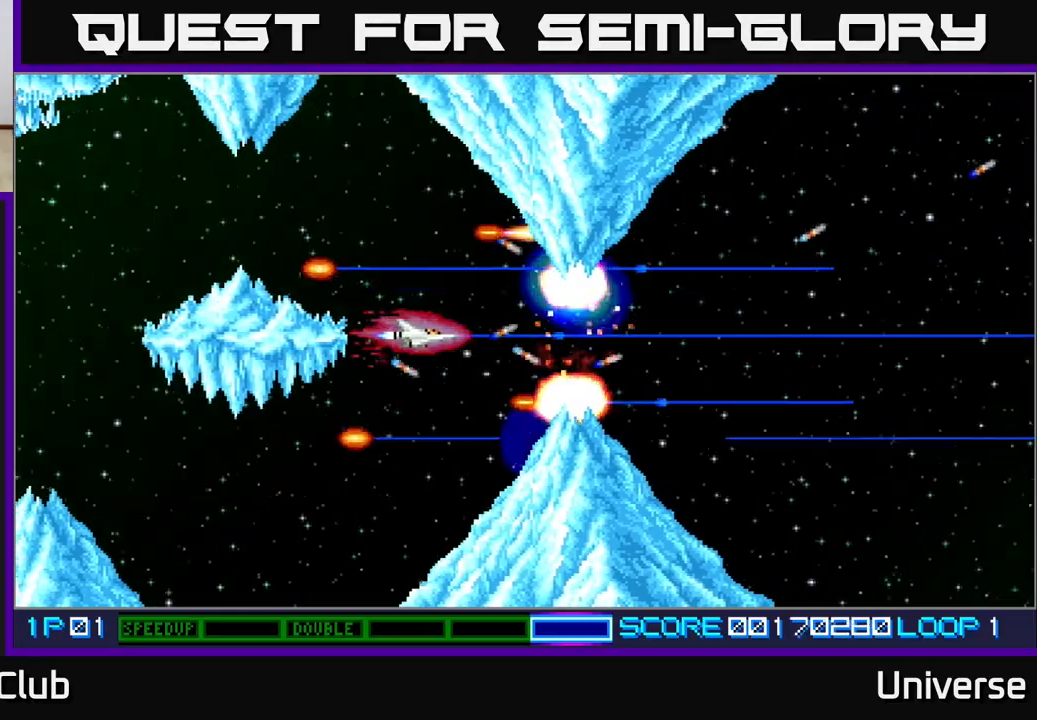
{"buttons": ["A"], "left_stick": "center", "events": [[67, "DPAD_LEFT", "up"], [400, "DPAD_LEFT", "down"], [483, "DPAD_LEFT", "up"]]}
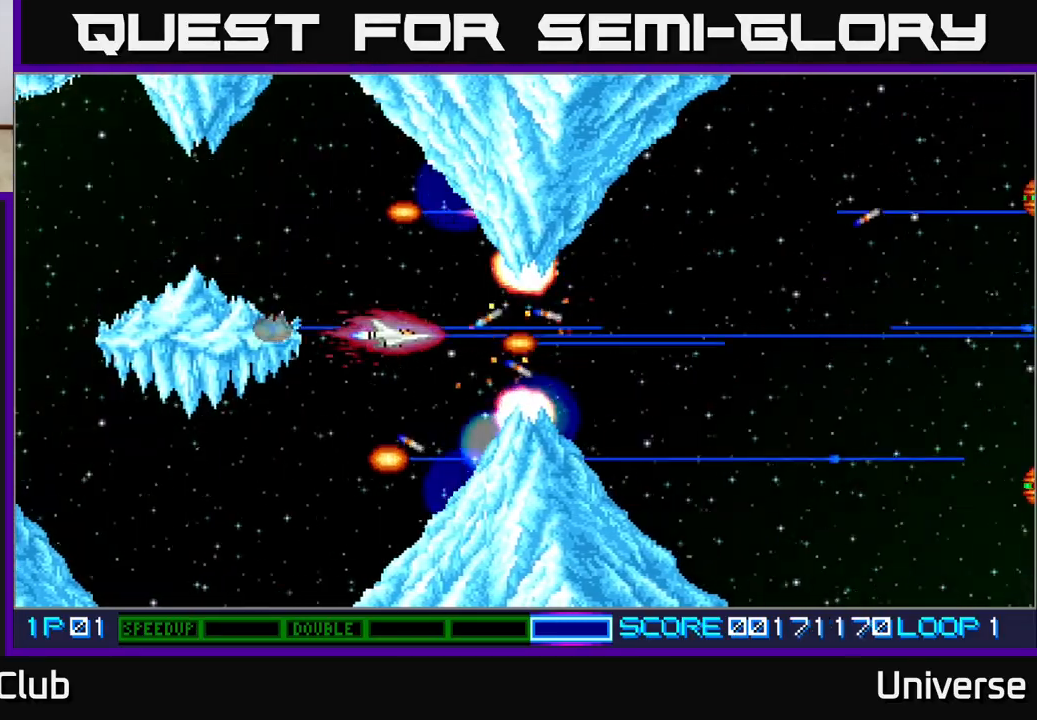
{"buttons": ["A"], "left_stick": "center", "events": [[250, "DPAD_LEFT", "down"], [350, "DPAD_LEFT", "up"]]}